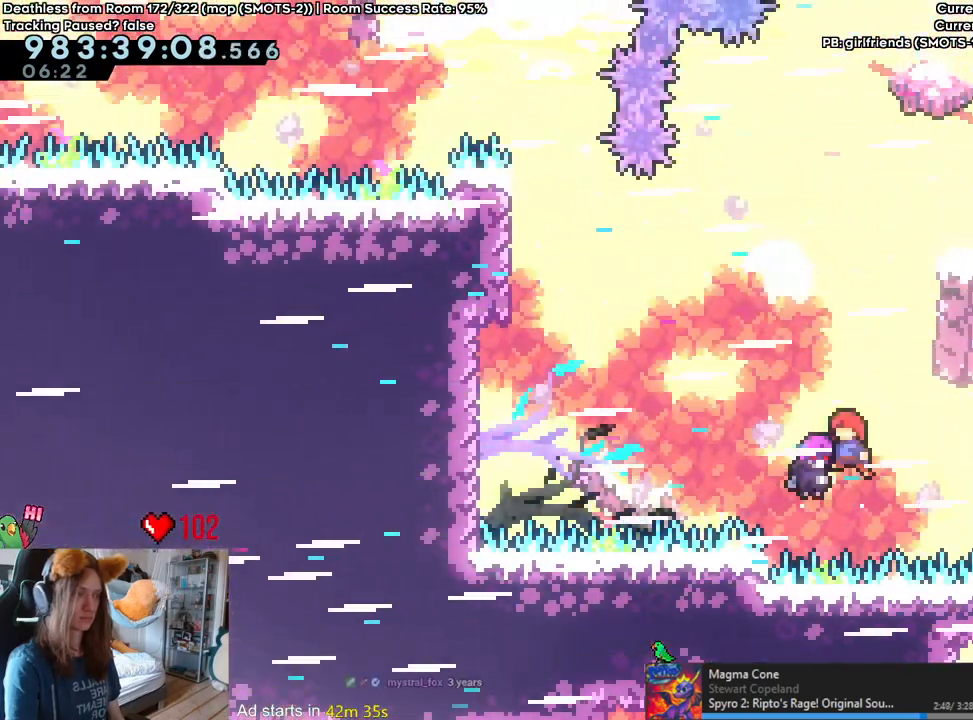
Gameplay with a controller (Nintendo layout); each line is a JSON object with the inputs held at the frame after it. "events" lists button and stick changes between this image and that frame as [ms after this image, input, new state], when the widget could be followed in between. Not read: DPAD_DOWN DPAD_LEFT DPAD_RIGHT HOME L3 R1 R2 R3 START.
{"buttons": ["B", "L2"], "left_stick": "center", "right_stick": "center", "events": [[250, "left_stick", "right"], [400, "left_stick", "center"]]}
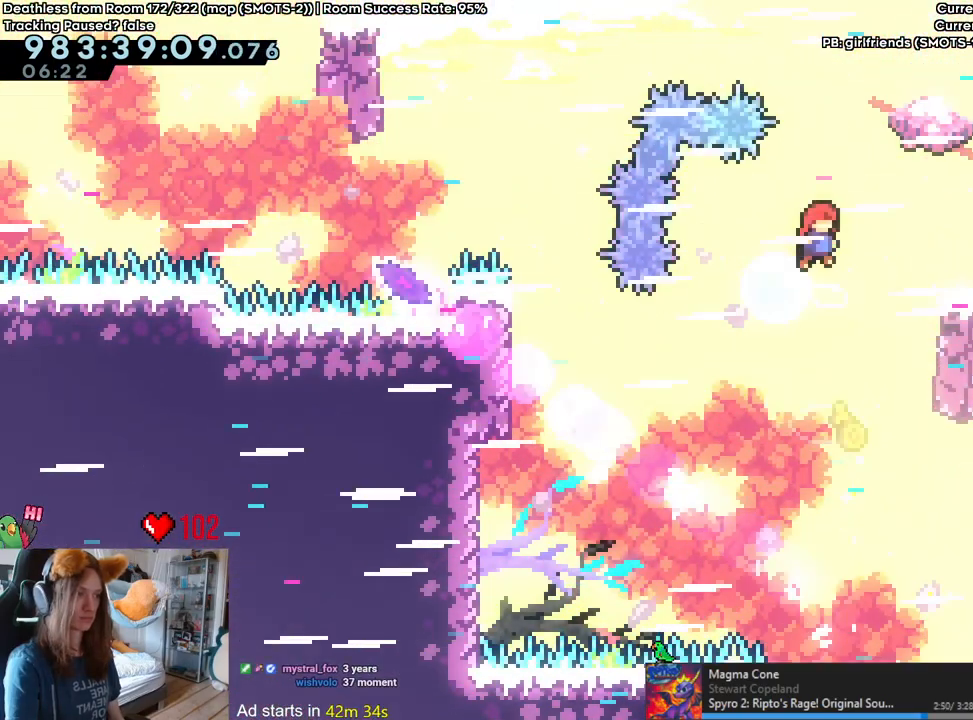
{"buttons": ["B", "Y", "L2"], "left_stick": "left", "right_stick": "center", "events": [[300, "left_stick", "left"], [450, "Y", "down"]]}
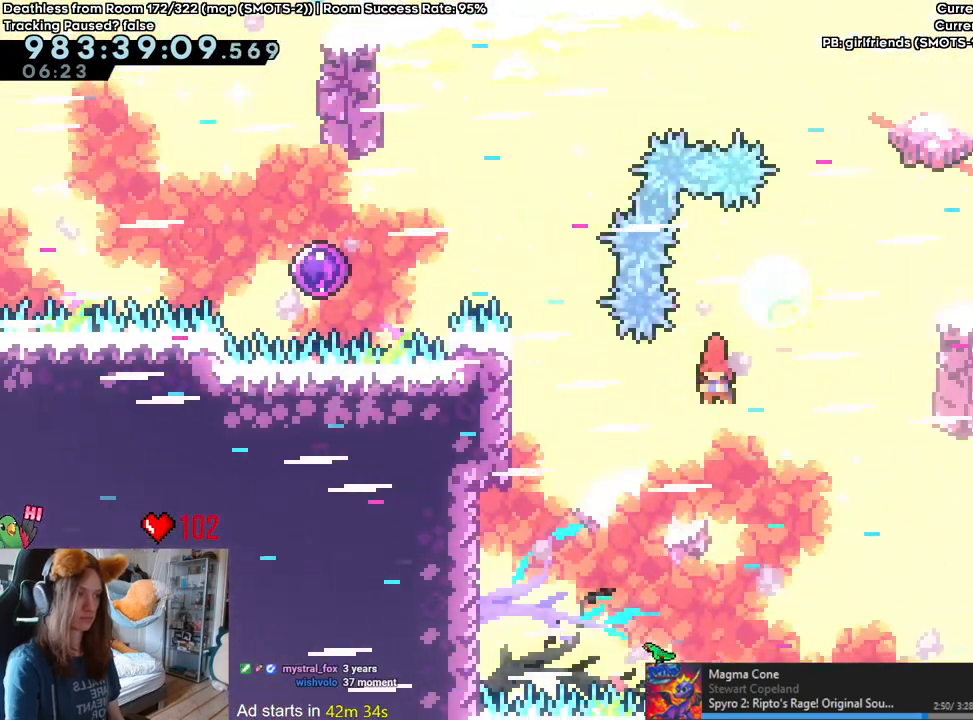
{"buttons": ["B", "L2"], "left_stick": "up-left", "right_stick": "center", "events": [[117, "B", "up"], [133, "Y", "up"], [250, "left_stick", "up"], [450, "left_stick", "up-left"], [467, "B", "down"]]}
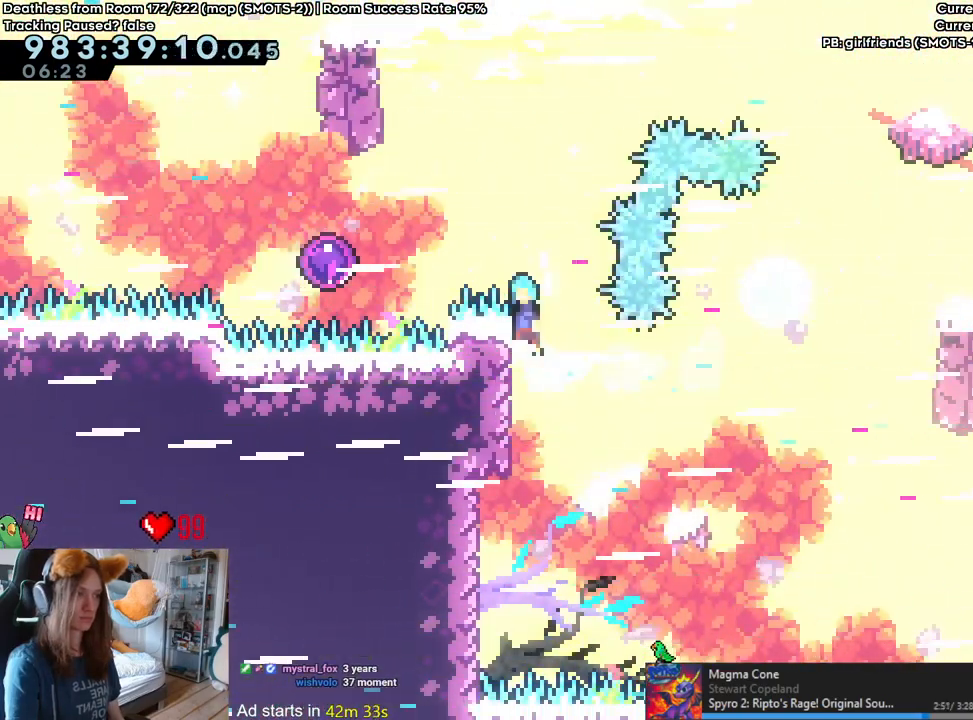
{"buttons": ["B"], "left_stick": "center", "right_stick": "center", "events": [[417, "L2", "up"], [433, "left_stick", "center"]]}
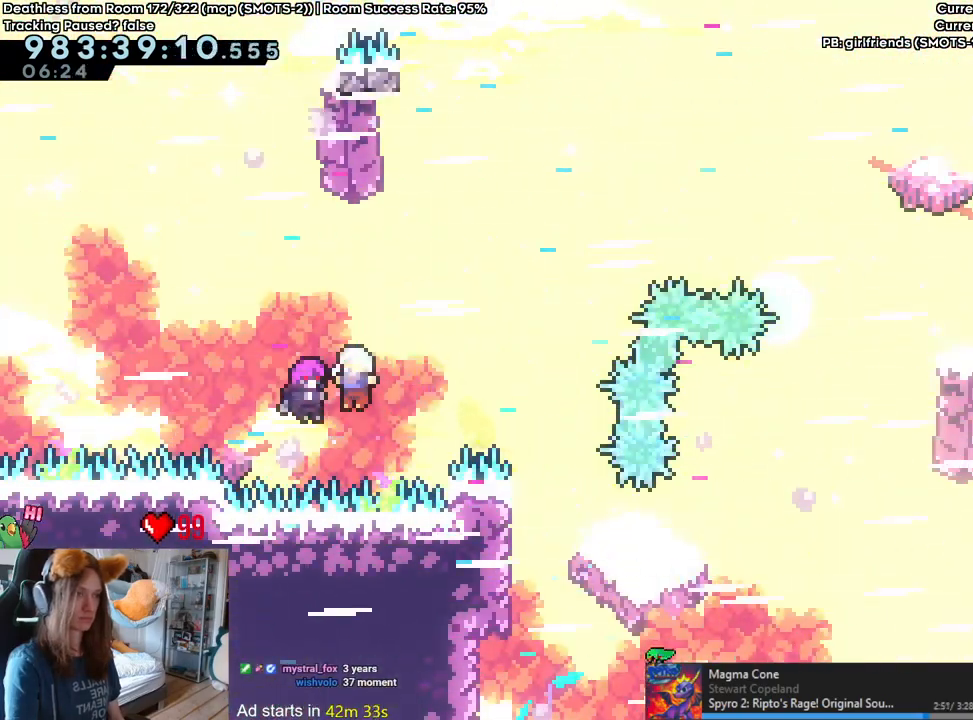
{"buttons": [], "left_stick": "center", "right_stick": "center", "events": [[417, "B", "up"]]}
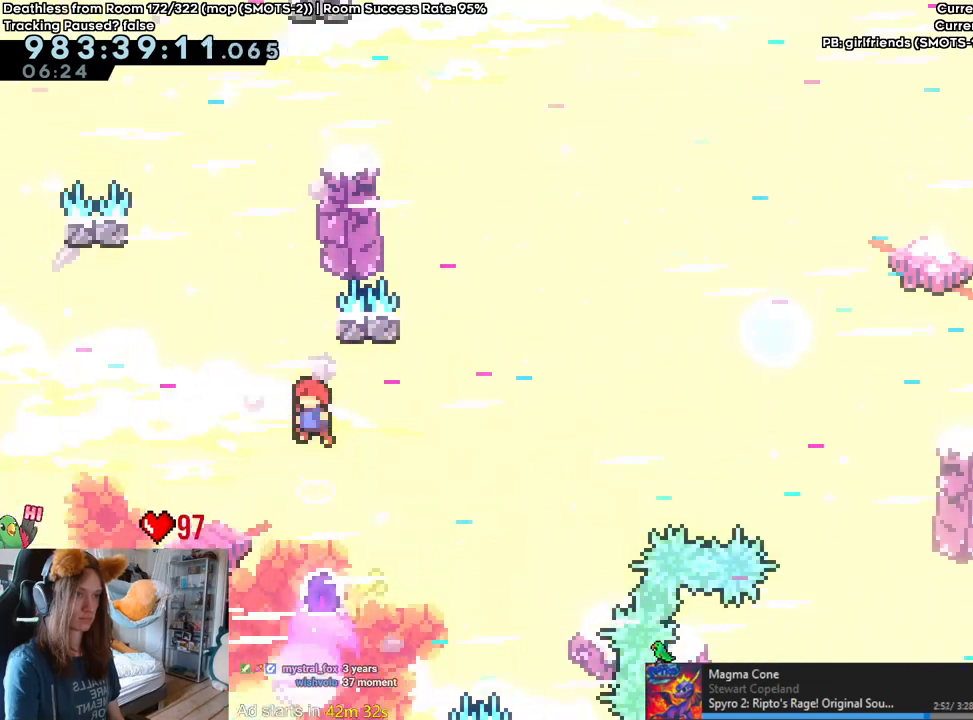
{"buttons": ["B"], "left_stick": "right", "right_stick": "center", "events": [[100, "B", "down"], [133, "left_stick", "left"], [367, "B", "up"], [417, "B", "down"], [450, "left_stick", "right"]]}
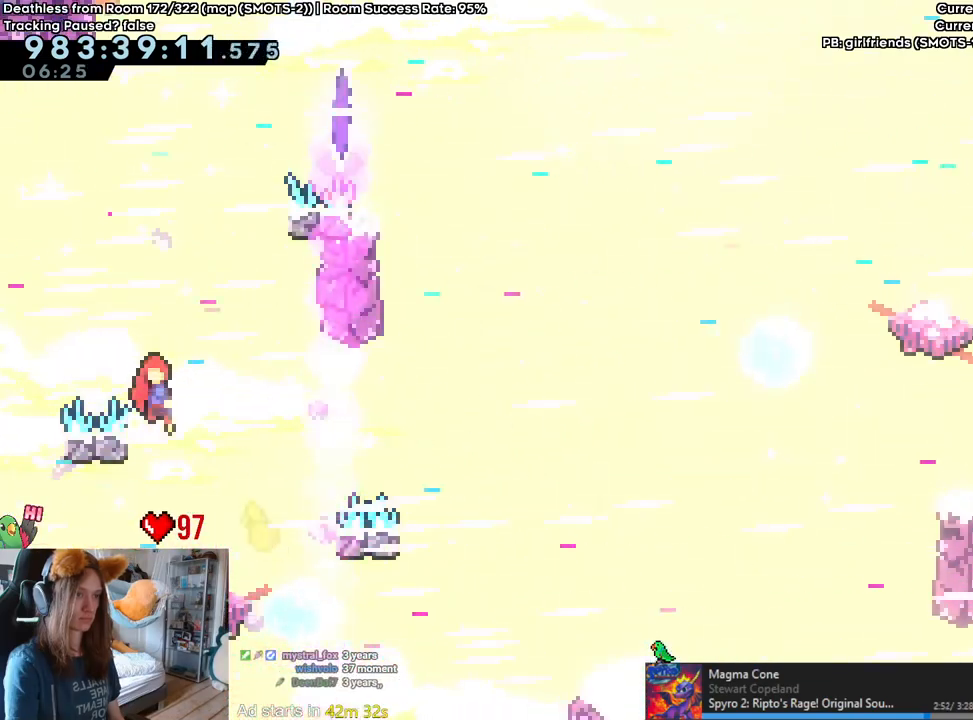
{"buttons": ["B", "Y"], "left_stick": "up", "right_stick": "center", "events": [[500, "Y", "down"], [500, "left_stick", "up"]]}
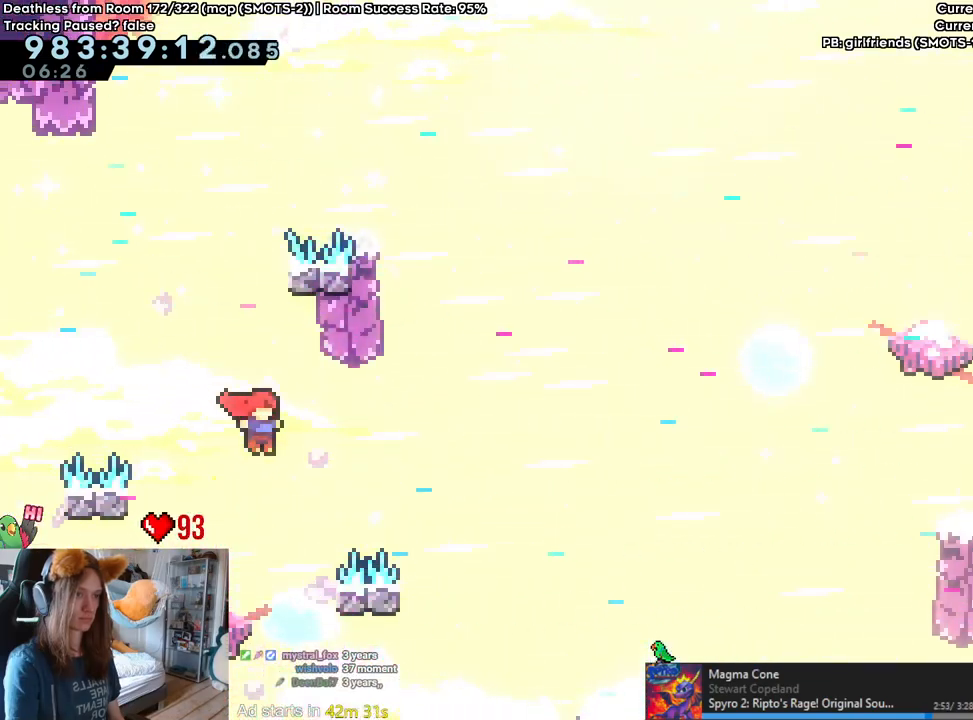
{"buttons": ["B"], "left_stick": "left", "right_stick": "center", "events": [[167, "B", "up"], [167, "Y", "up"], [233, "left_stick", "center"], [267, "B", "down"], [483, "left_stick", "left"]]}
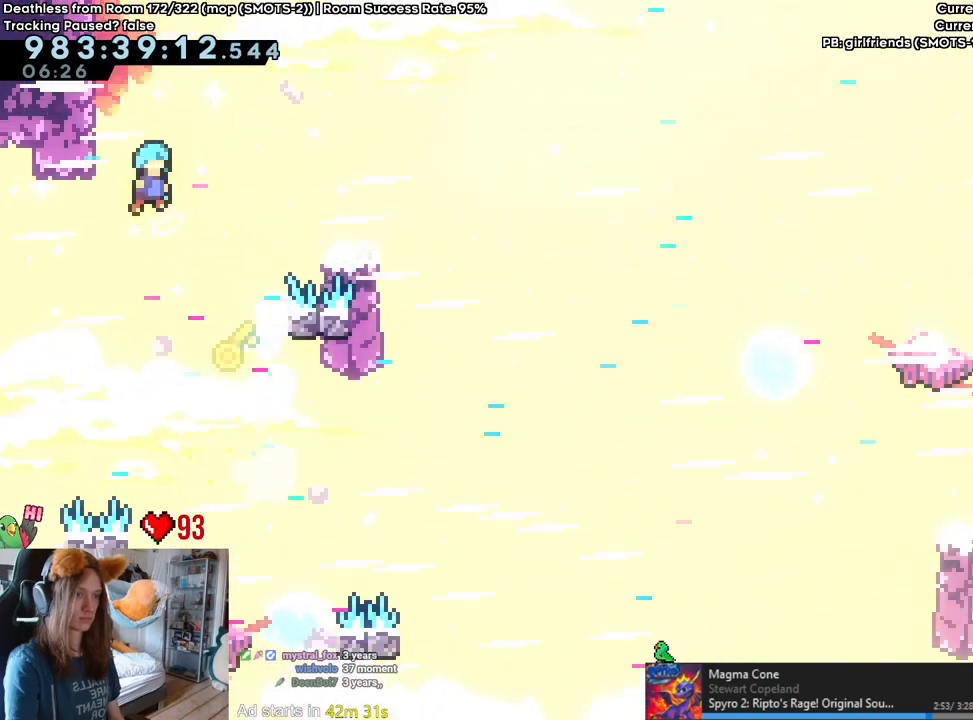
{"buttons": ["B"], "left_stick": "center", "right_stick": "center", "events": [[33, "B", "up"], [100, "left_stick", "center"], [117, "B", "down"], [333, "B", "up"], [417, "B", "down"]]}
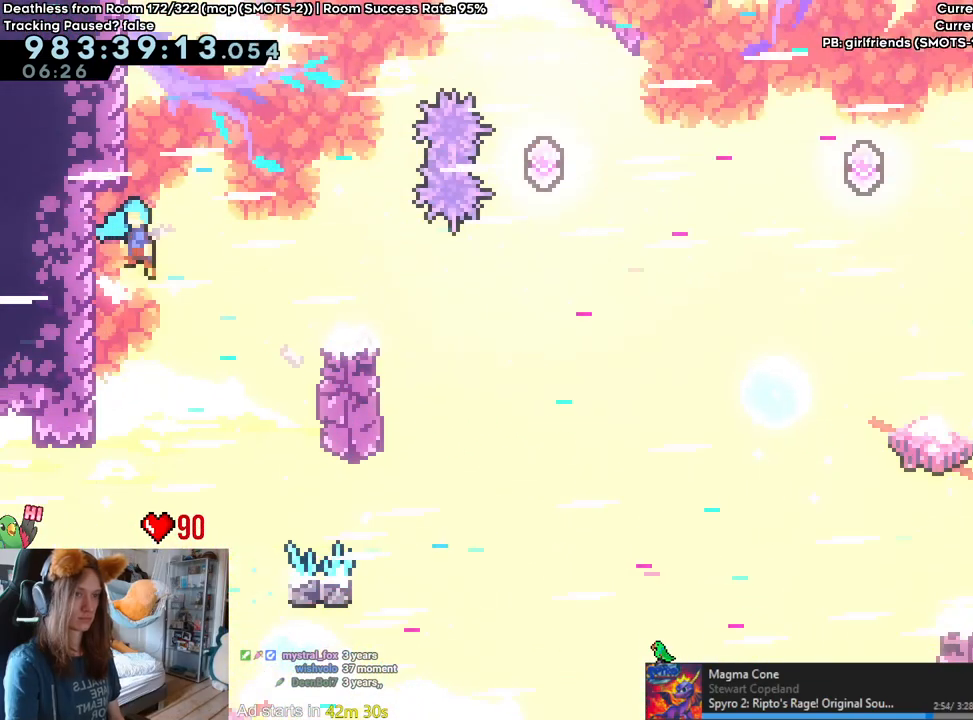
{"buttons": [], "left_stick": "center", "right_stick": "center", "events": [[150, "B", "up"], [217, "B", "down"], [417, "B", "up"]]}
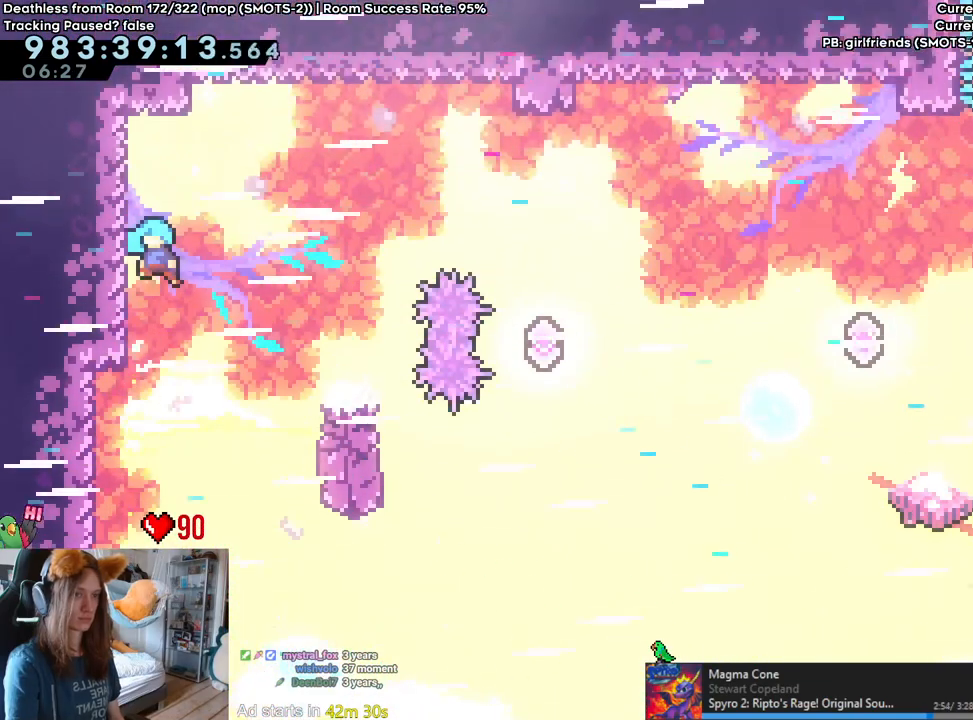
{"buttons": [], "left_stick": "center", "right_stick": "center", "events": [[317, "left_stick", "up"], [450, "left_stick", "center"]]}
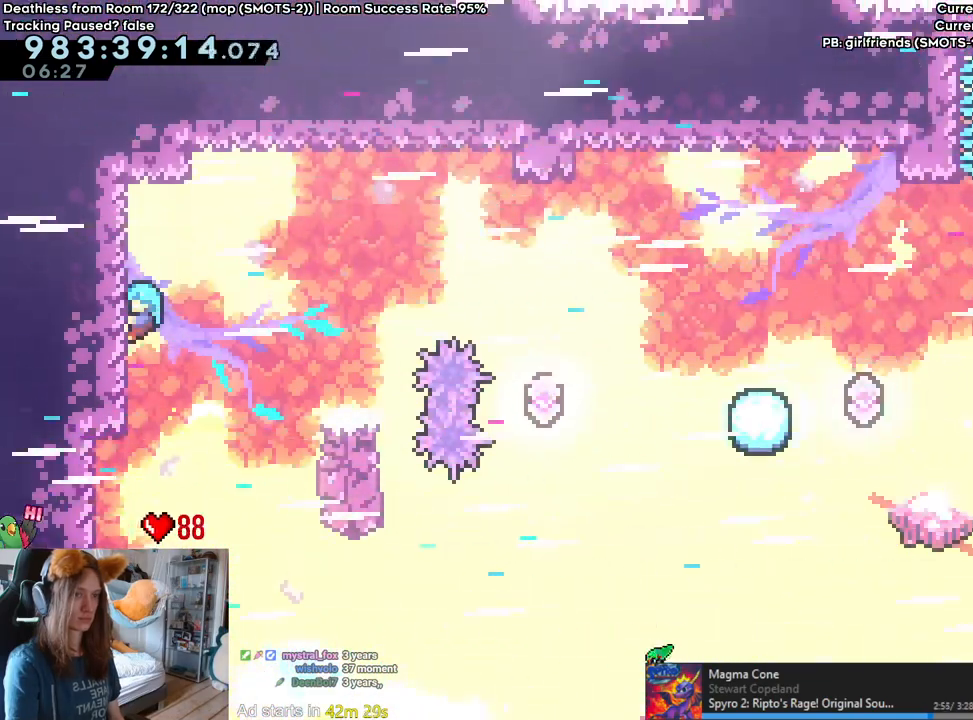
{"buttons": [], "left_stick": "center", "right_stick": "center", "events": []}
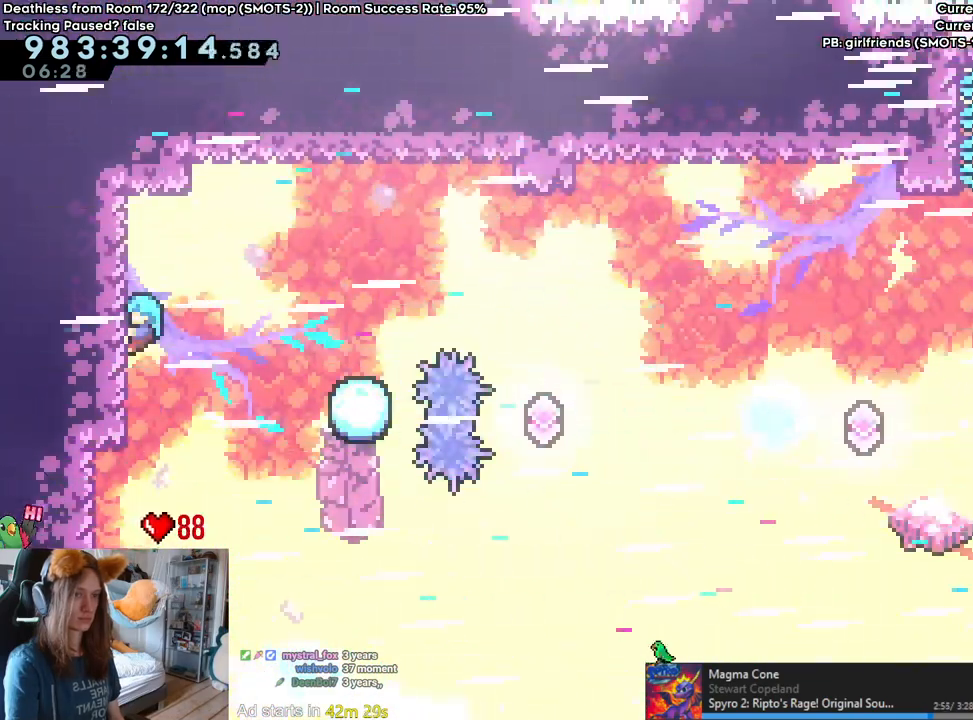
{"buttons": [], "left_stick": "center", "right_stick": "center", "events": [[150, "left_stick", "down"], [417, "left_stick", "center"]]}
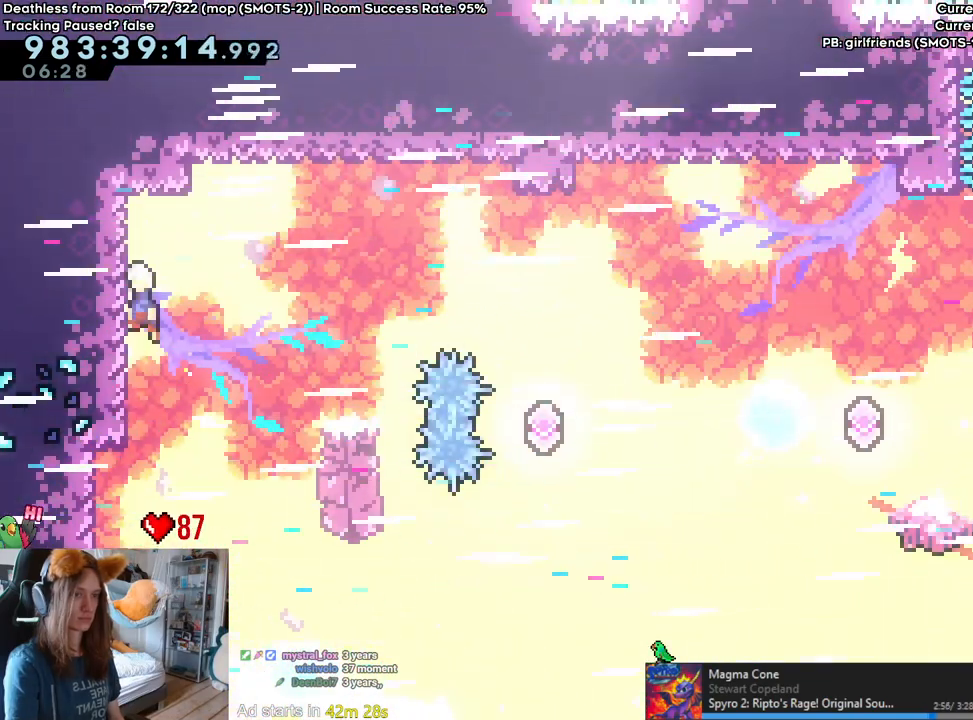
{"buttons": [], "left_stick": "center", "right_stick": "center", "events": []}
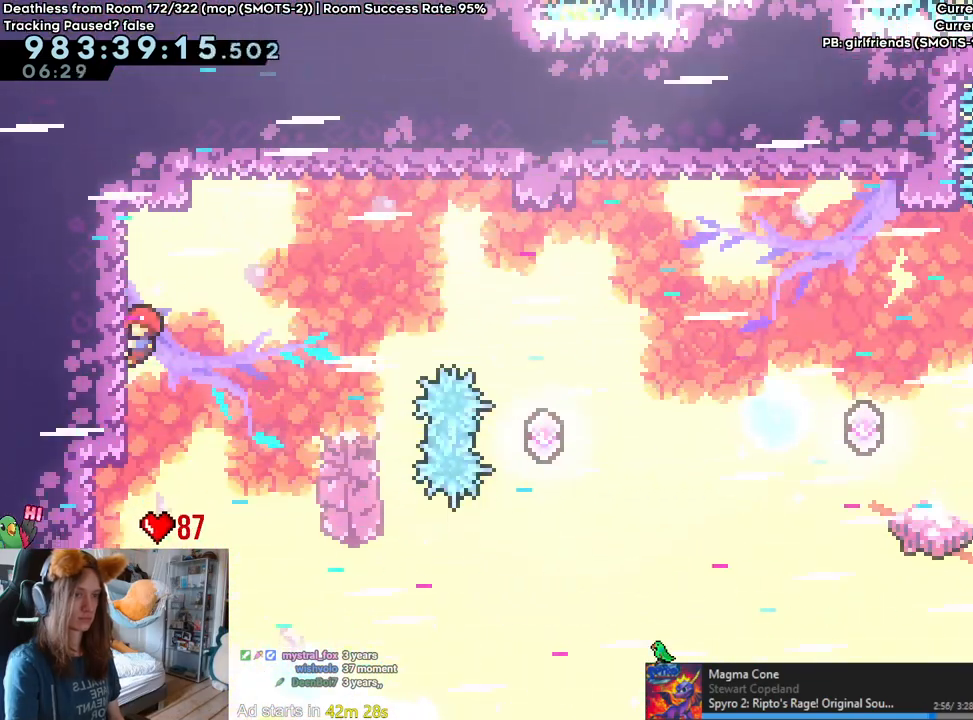
{"buttons": [], "left_stick": "right", "right_stick": "center", "events": [[283, "left_stick", "right"]]}
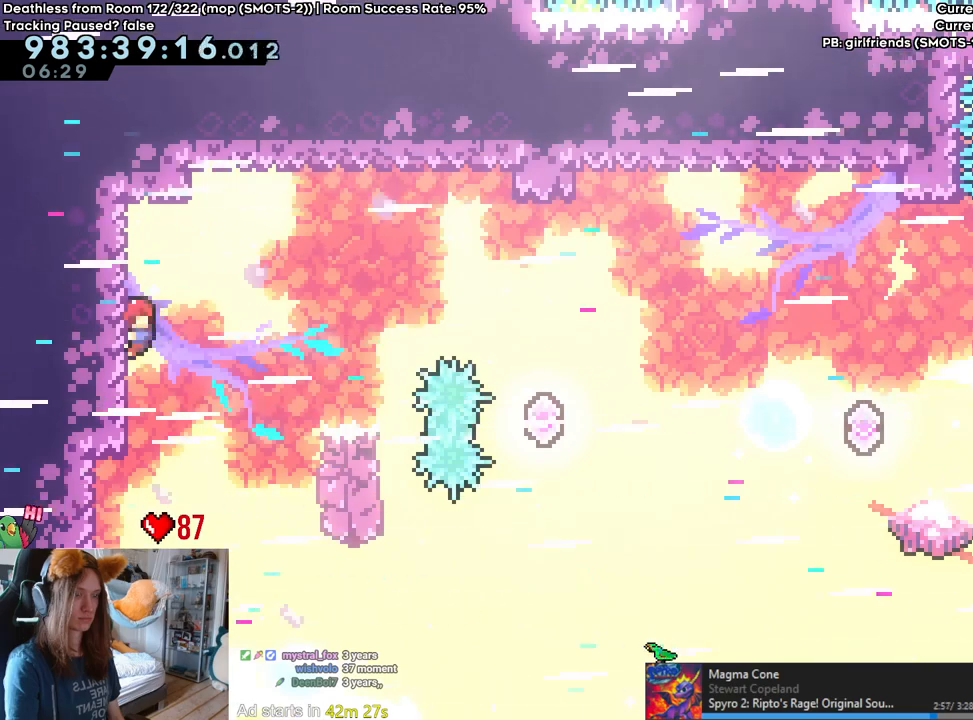
{"buttons": [], "left_stick": "right", "right_stick": "center", "events": []}
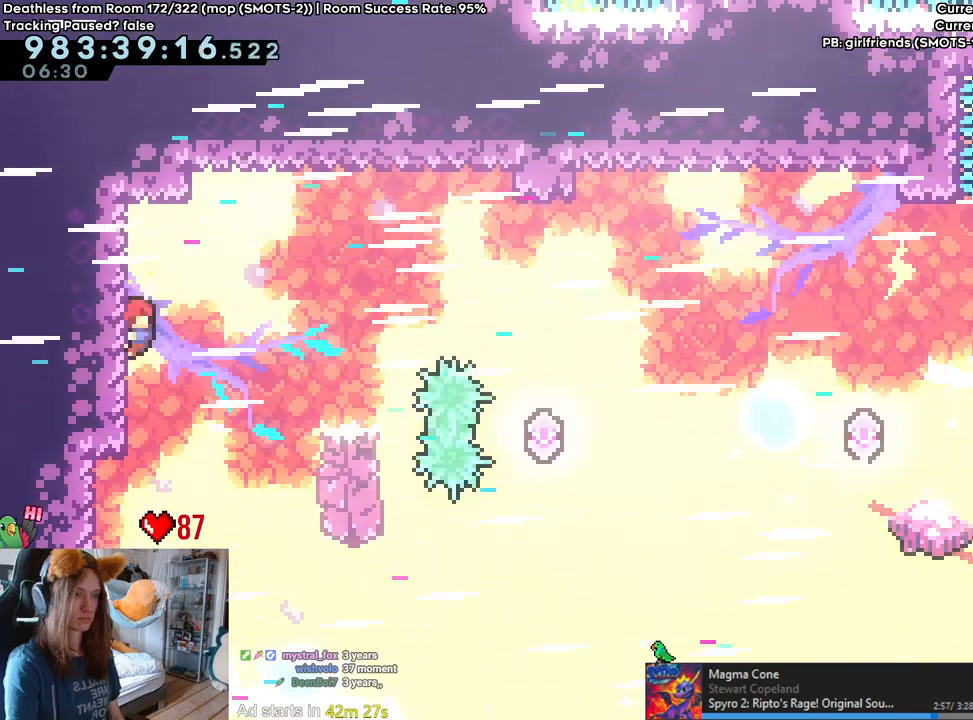
{"buttons": [], "left_stick": "right", "right_stick": "center", "events": []}
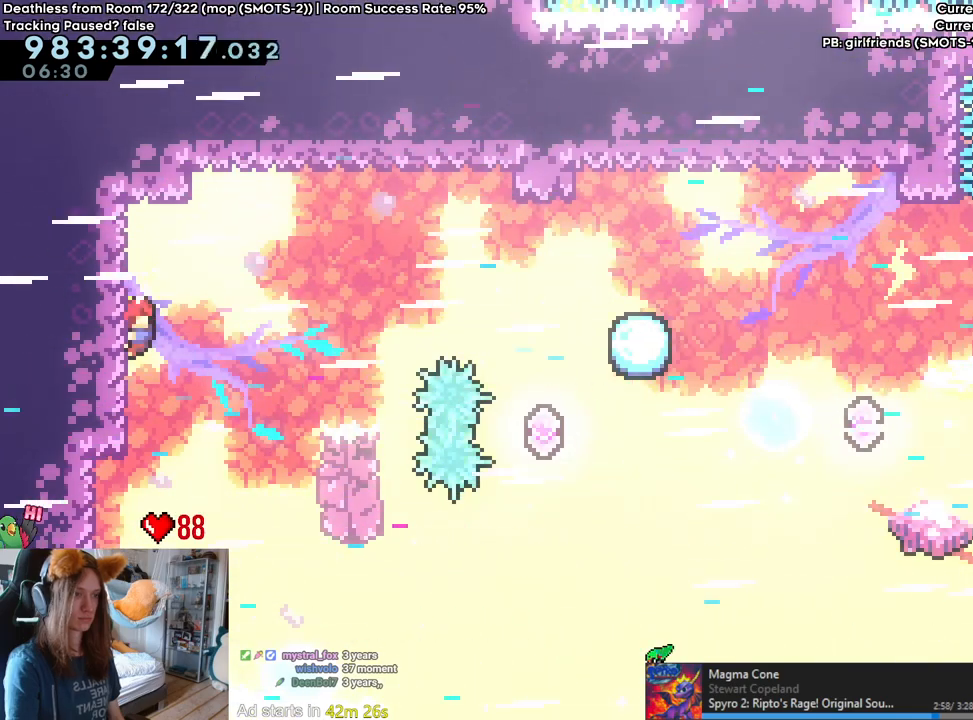
{"buttons": ["B", "Y"], "left_stick": "down", "right_stick": "center", "events": [[67, "B", "down"], [400, "Y", "down"], [417, "left_stick", "down"]]}
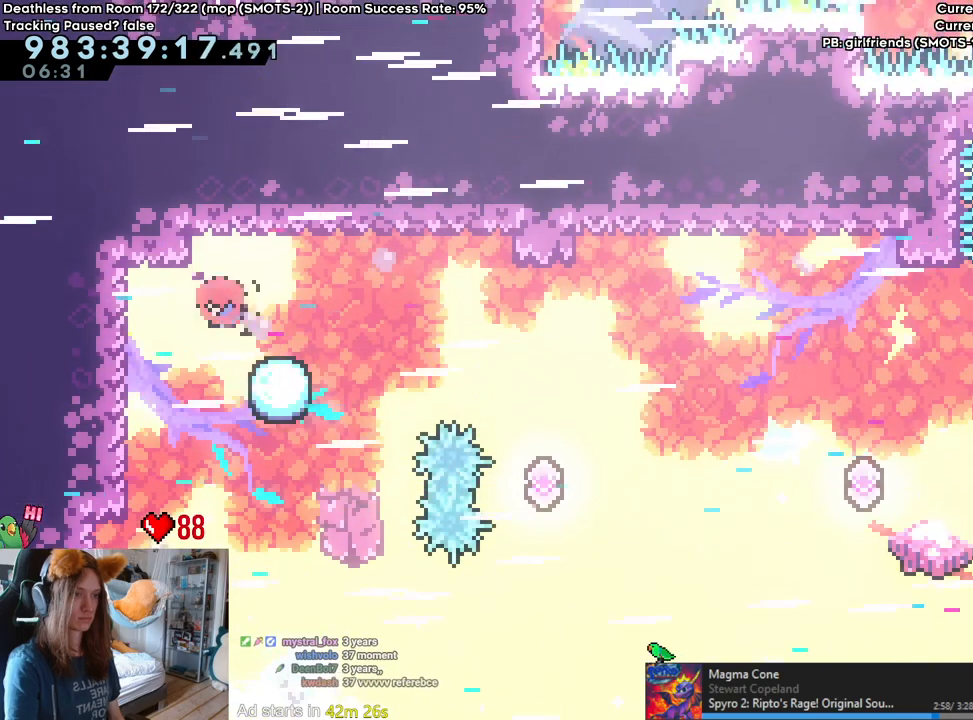
{"buttons": ["B"], "left_stick": "up-right", "right_stick": "center", "events": [[33, "Y", "up"], [33, "left_stick", "down-right"], [217, "left_stick", "up-right"]]}
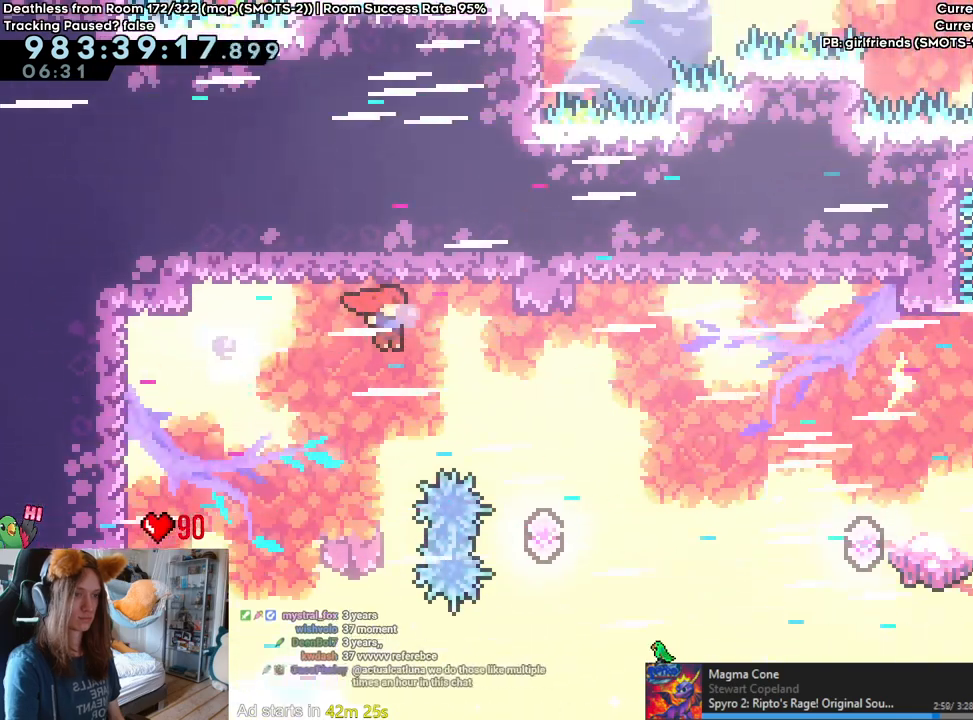
{"buttons": [], "left_stick": "center", "right_stick": "center", "events": [[33, "Y", "down"], [200, "Y", "up"], [233, "B", "up"], [233, "left_stick", "right"], [400, "left_stick", "center"]]}
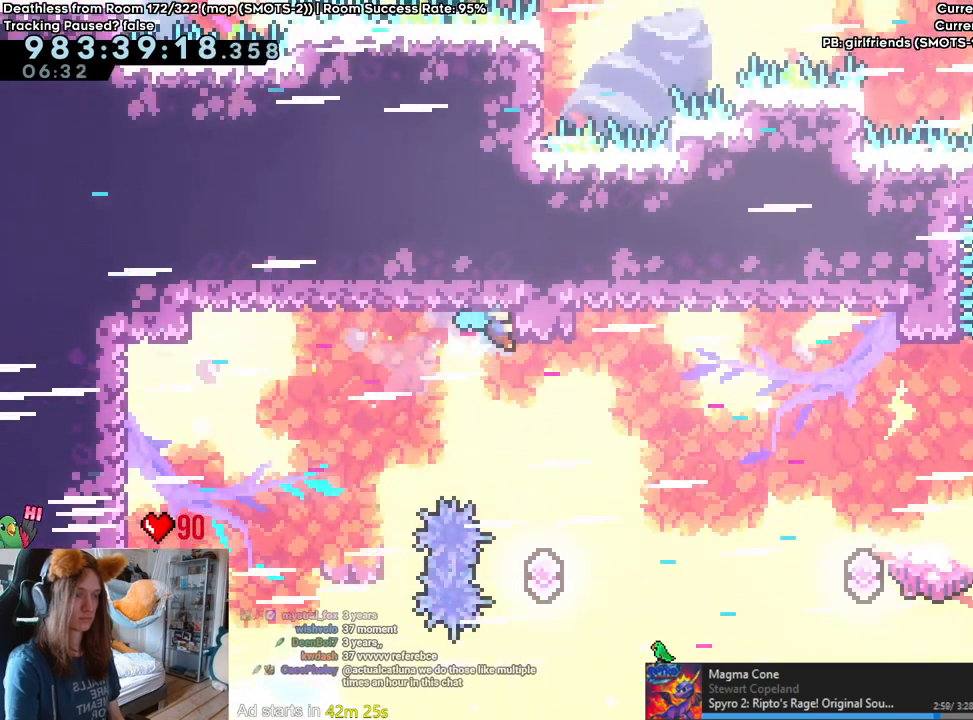
{"buttons": [], "left_stick": "right", "right_stick": "center", "events": [[100, "left_stick", "right"]]}
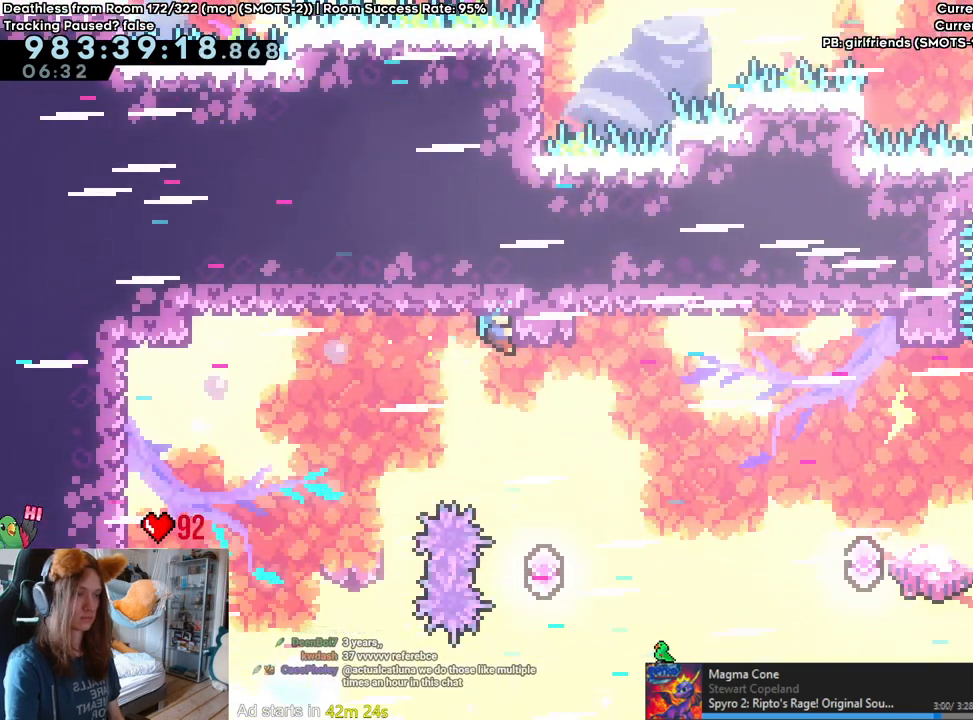
{"buttons": [], "left_stick": "right", "right_stick": "center", "events": []}
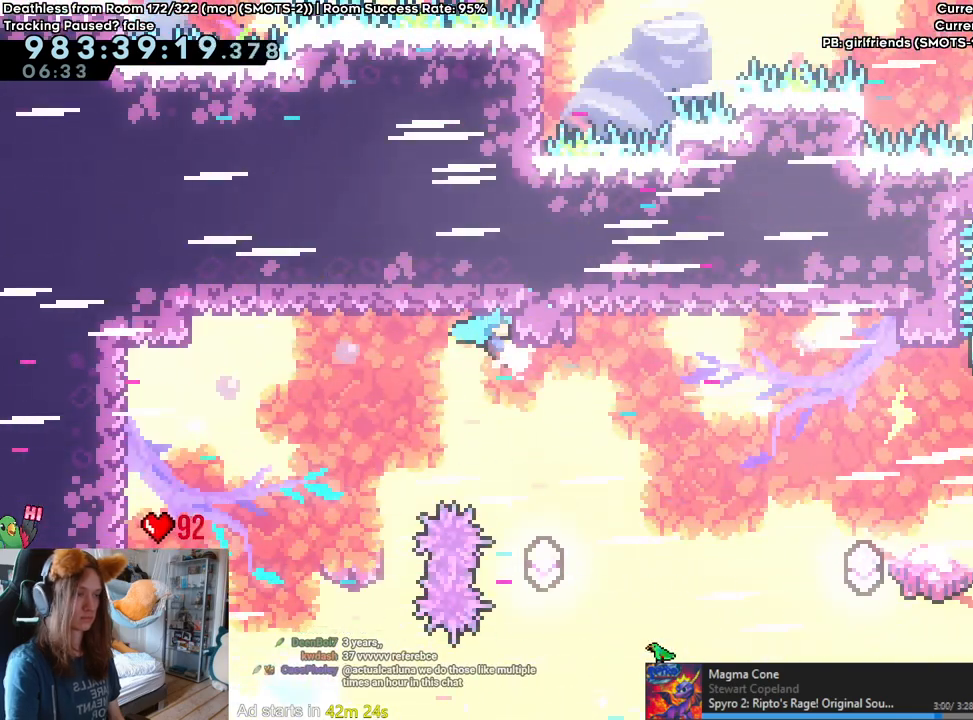
{"buttons": ["Y"], "left_stick": "right", "right_stick": "center", "events": [[400, "Y", "down"]]}
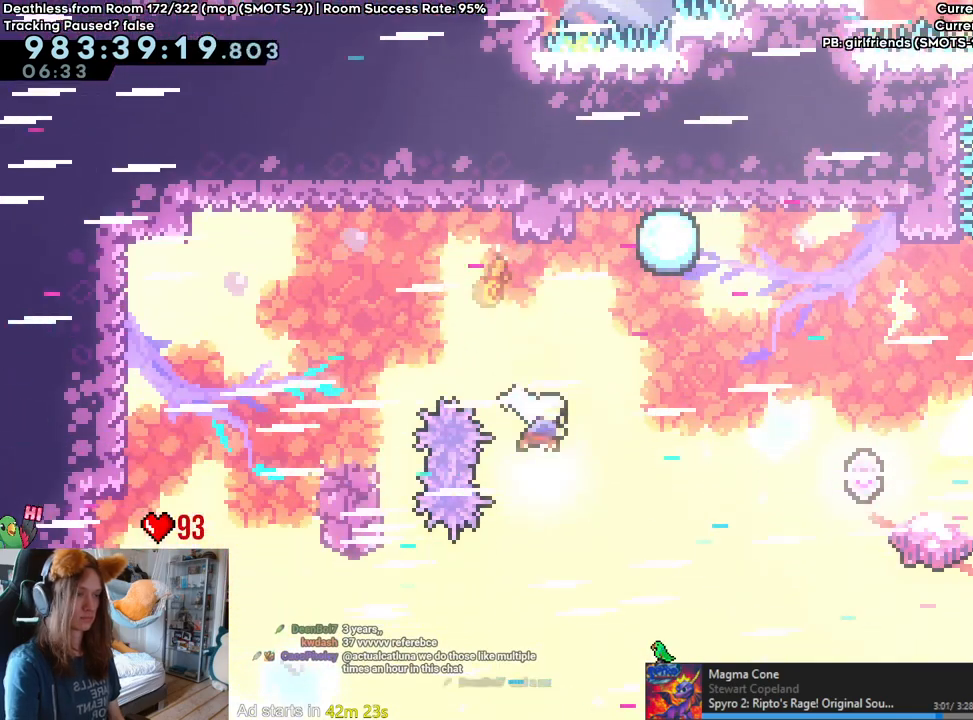
{"buttons": ["Y"], "left_stick": "up-right", "right_stick": "center", "events": [[17, "Y", "up"], [150, "Y", "down"], [300, "Y", "up"], [400, "left_stick", "up-right"], [483, "Y", "down"]]}
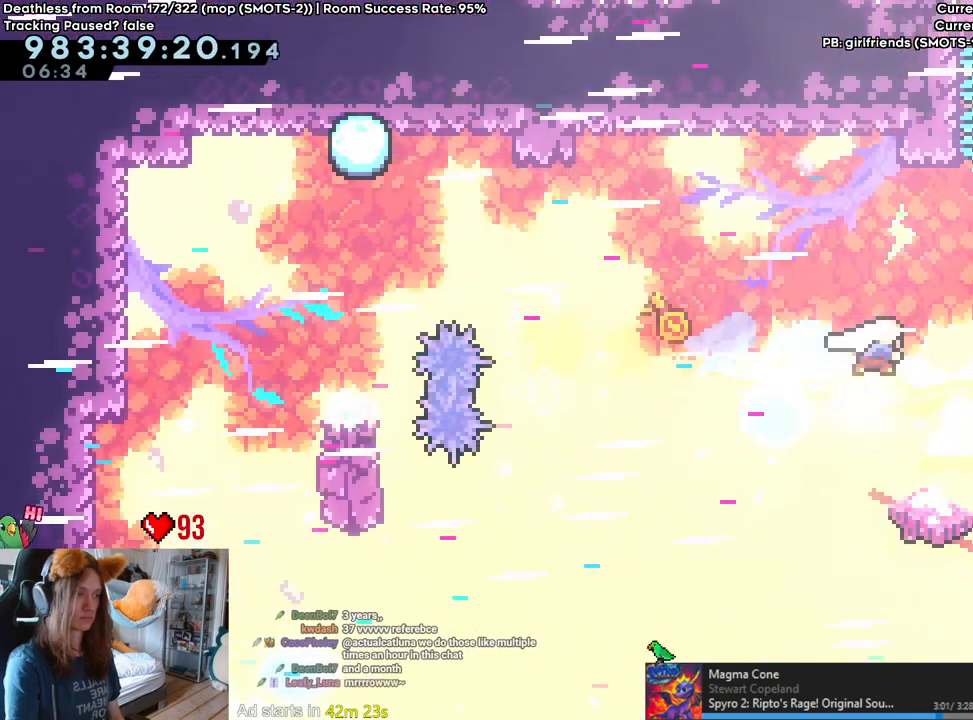
{"buttons": [], "left_stick": "up", "right_stick": "center", "events": [[117, "Y", "up"], [283, "left_stick", "up"], [317, "Y", "down"], [483, "Y", "up"]]}
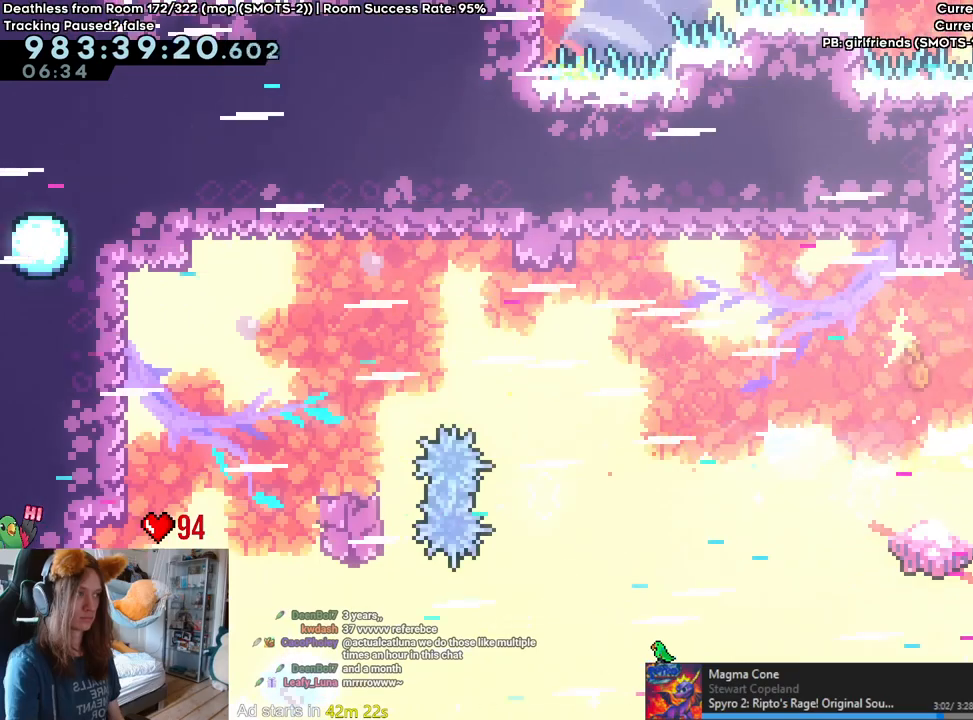
{"buttons": [], "left_stick": "up", "right_stick": "center", "events": [[100, "left_stick", "up-left"], [300, "left_stick", "up"]]}